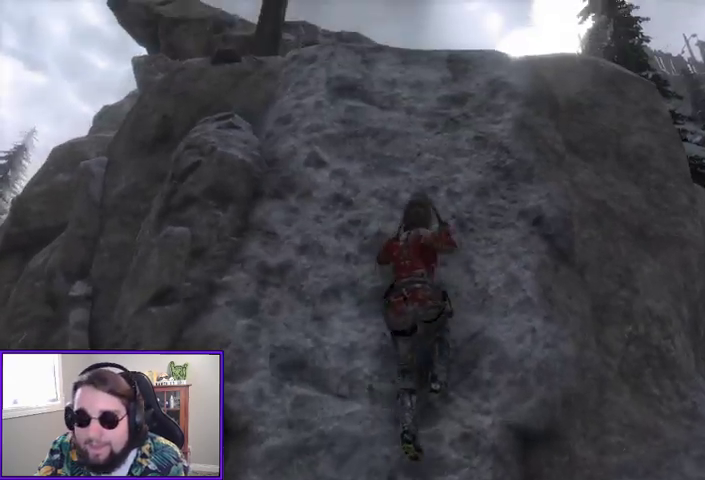
Gameplay with a controller (Xbox layout); each line is a JSON object with the inputs held at the frame after it. "events" lists button and stick changes between this image and that frame as [ms after this image, input, new state], when the widget could be followed in between.
{"buttons": [], "left_stick": "up", "right_stick": "center", "events": [[167, "right_stick", "down"], [433, "right_stick", "center"]]}
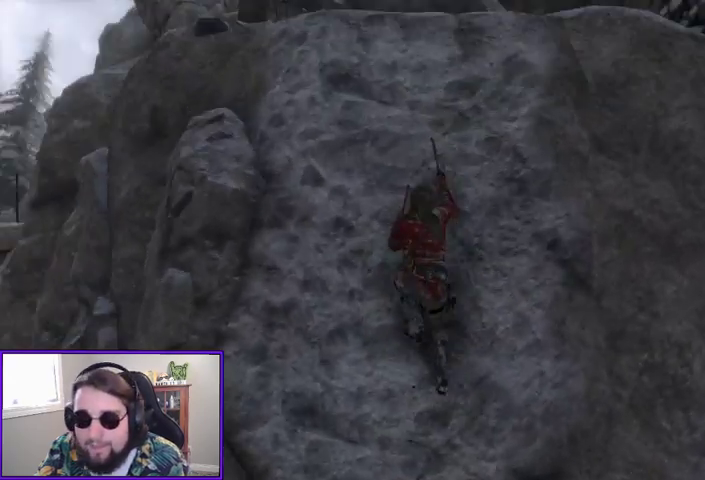
{"buttons": [], "left_stick": "up", "right_stick": "center", "events": [[67, "L3", "down"], [200, "L3", "up"]]}
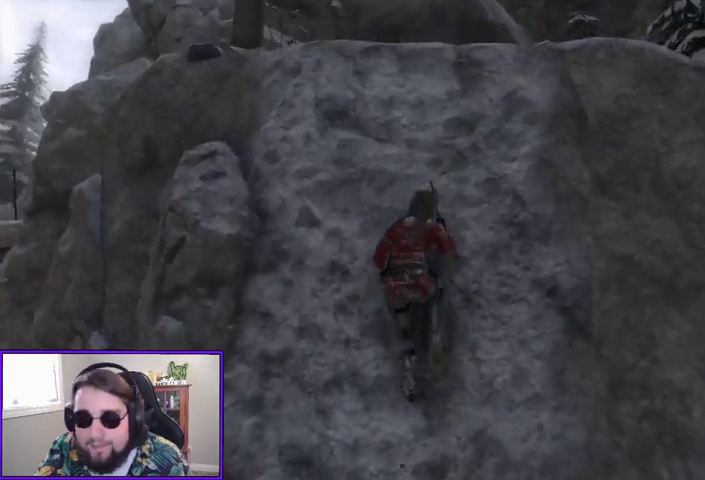
{"buttons": [], "left_stick": "up", "right_stick": "center", "events": [[167, "right_stick", "down"], [333, "right_stick", "center"]]}
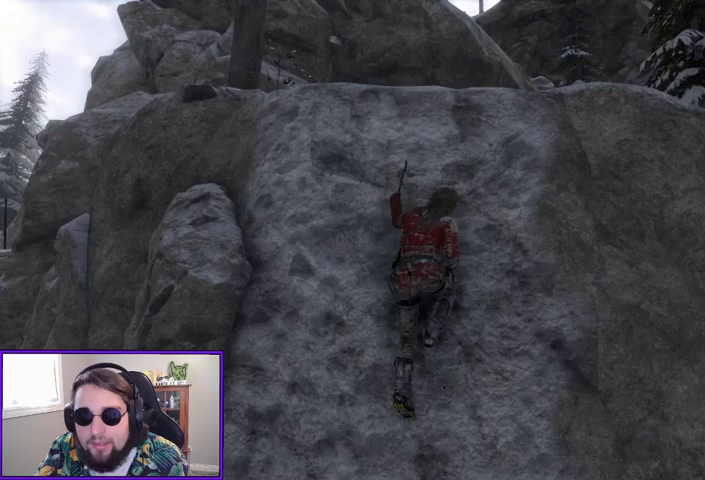
{"buttons": [], "left_stick": "up", "right_stick": "center", "events": [[33, "right_stick", "down"], [267, "right_stick", "center"]]}
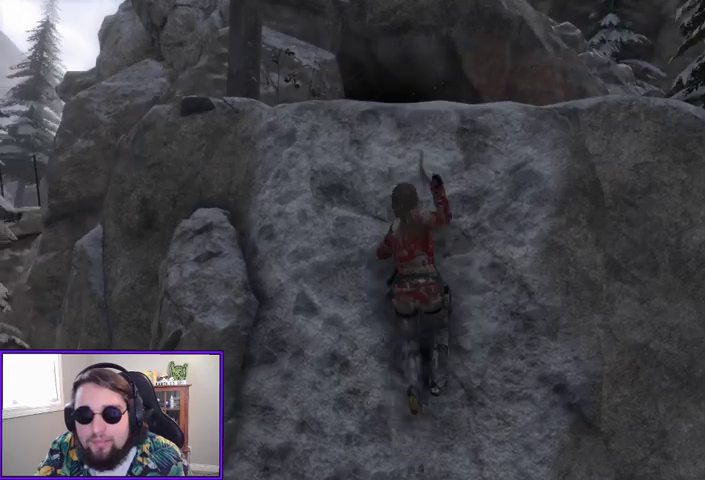
{"buttons": [], "left_stick": "up", "right_stick": "down", "events": [[233, "right_stick", "down"]]}
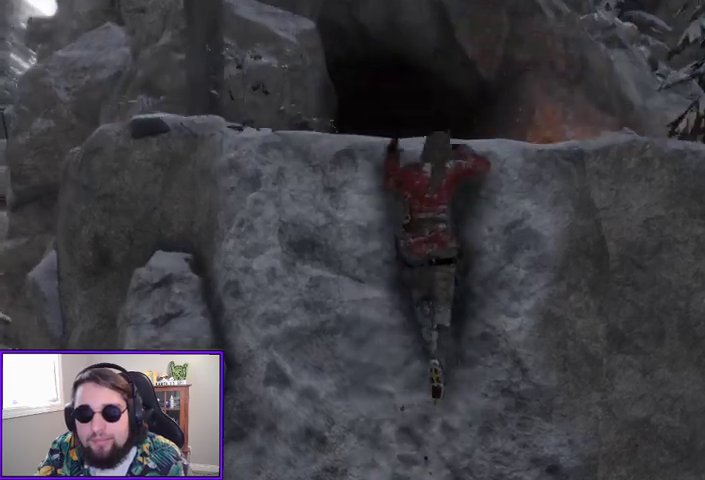
{"buttons": [], "left_stick": "up", "right_stick": "center", "events": [[100, "right_stick", "center"]]}
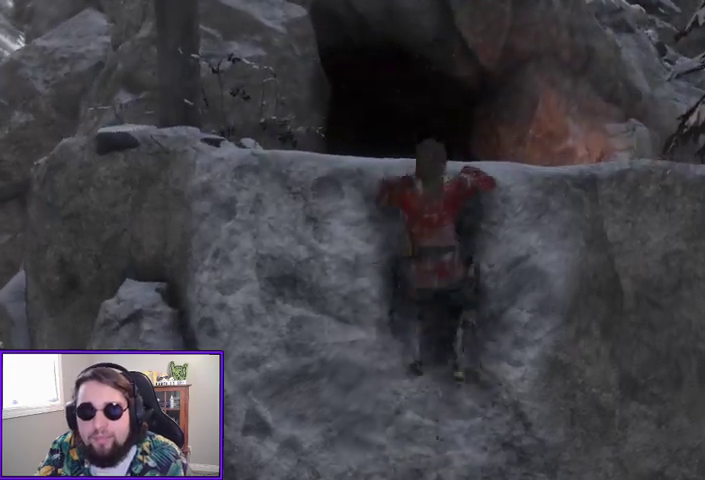
{"buttons": [], "left_stick": "up", "right_stick": "center", "events": [[67, "right_stick", "down"], [367, "right_stick", "center"]]}
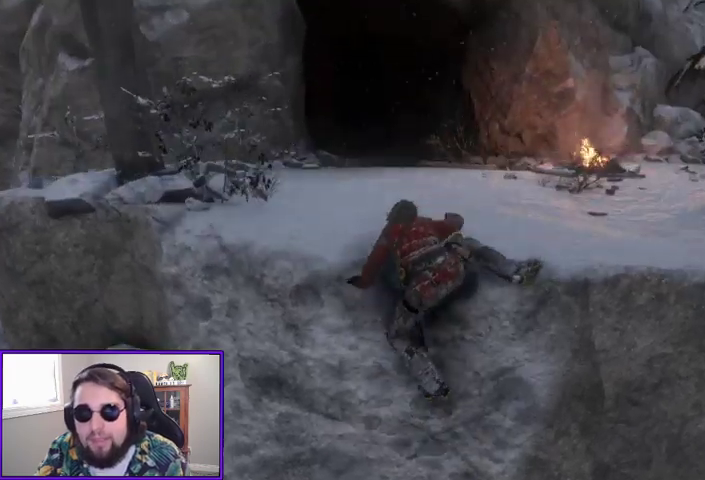
{"buttons": [], "left_stick": "up", "right_stick": "down", "events": [[133, "left_stick", "center"], [467, "left_stick", "up"], [500, "right_stick", "down"]]}
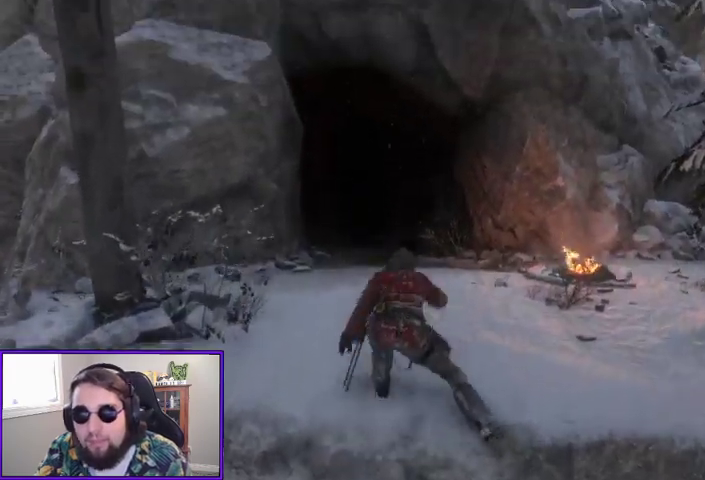
{"buttons": [], "left_stick": "up", "right_stick": "center", "events": [[333, "right_stick", "center"]]}
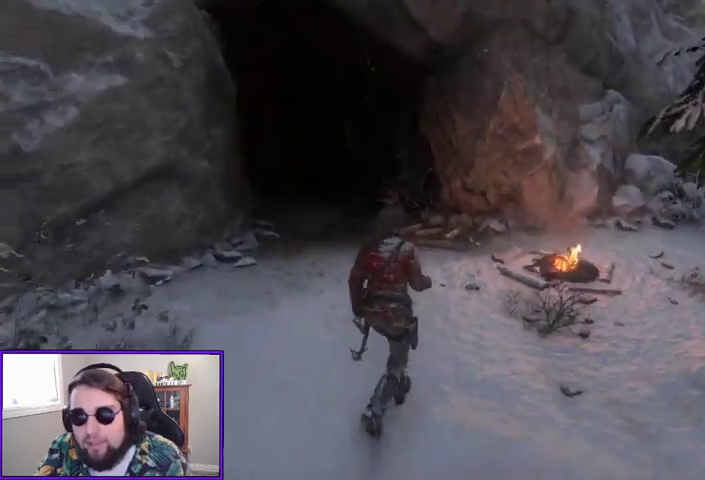
{"buttons": ["SELECT"], "left_stick": "center", "right_stick": "center", "events": [[367, "left_stick", "center"], [467, "SELECT", "down"]]}
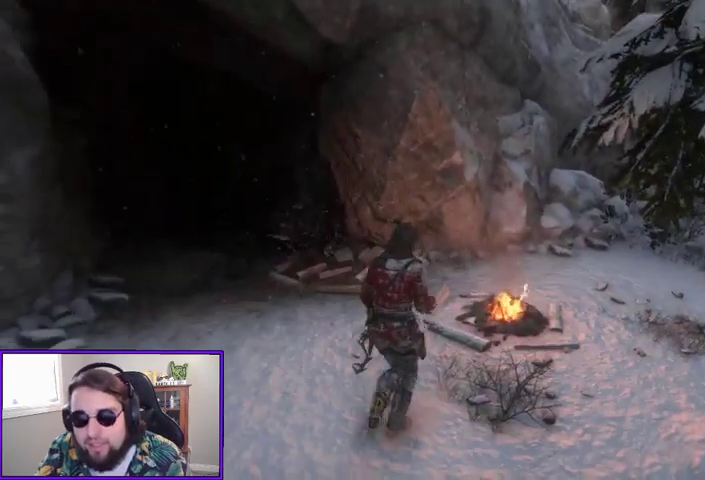
{"buttons": [], "left_stick": "center", "right_stick": "center", "events": [[67, "SELECT", "up"]]}
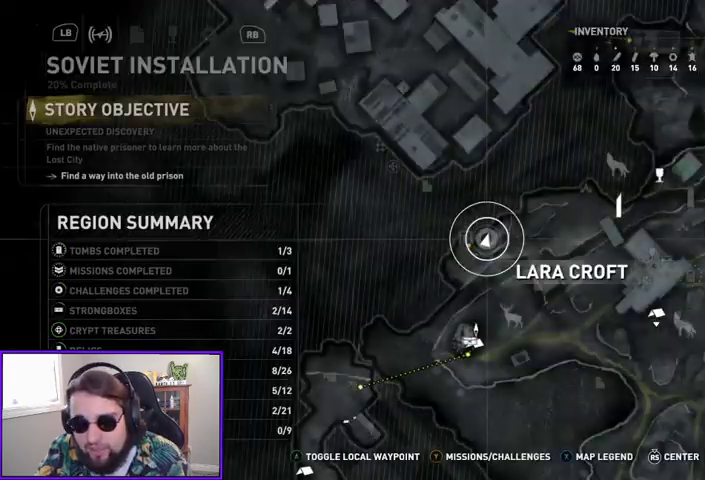
{"buttons": [], "left_stick": "center", "right_stick": "center", "events": [[367, "B", "down"], [500, "B", "up"]]}
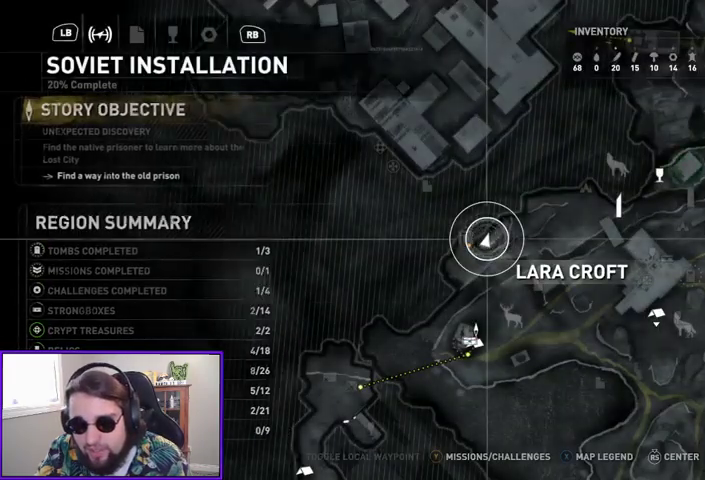
{"buttons": [], "left_stick": "up", "right_stick": "center", "events": [[500, "left_stick", "up"]]}
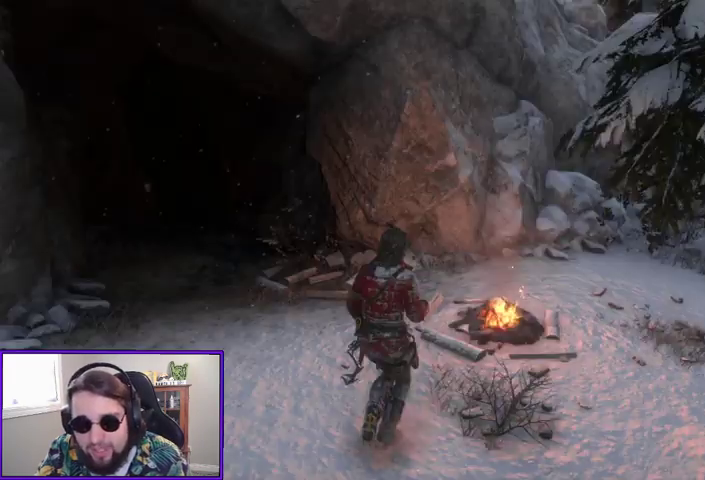
{"buttons": [], "left_stick": "up-right", "right_stick": "center", "events": [[333, "left_stick", "up-right"]]}
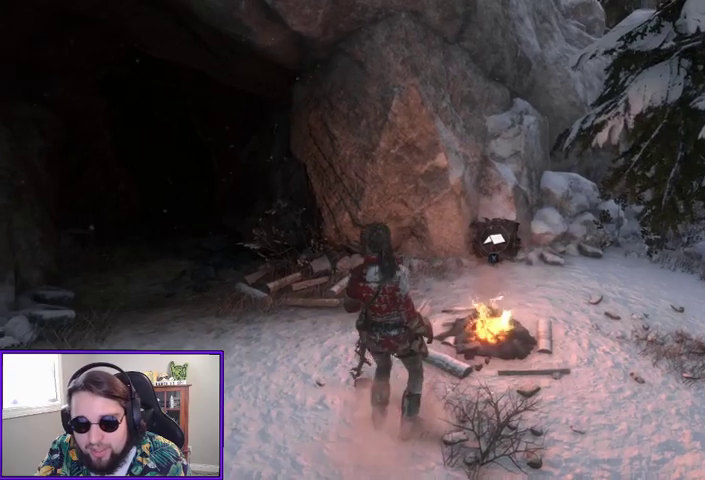
{"buttons": ["X"], "left_stick": "center", "right_stick": "center", "events": [[100, "left_stick", "center"], [367, "X", "down"]]}
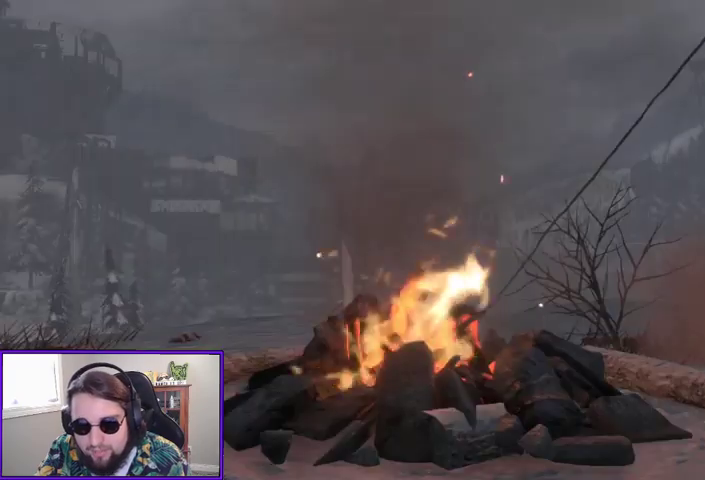
{"buttons": [], "left_stick": "center", "right_stick": "center", "events": [[33, "X", "up"]]}
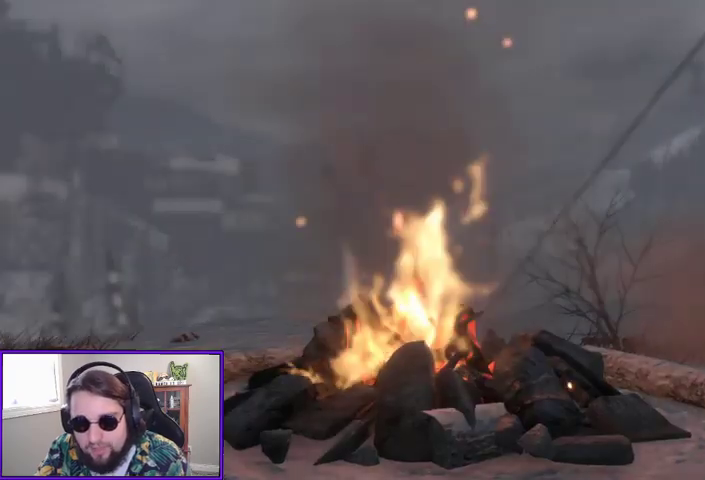
{"buttons": [], "left_stick": "center", "right_stick": "center", "events": []}
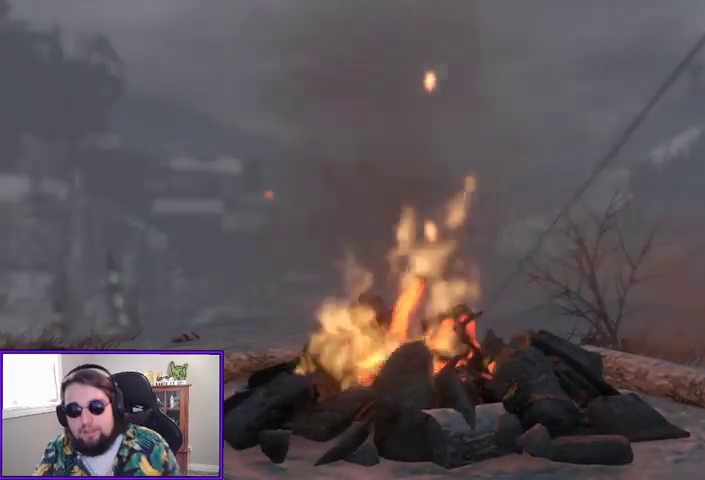
{"buttons": [], "left_stick": "center", "right_stick": "center", "events": []}
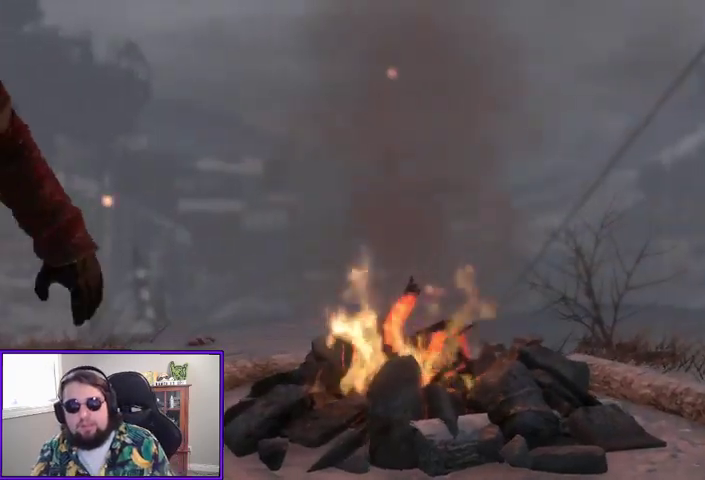
{"buttons": [], "left_stick": "center", "right_stick": "center", "events": []}
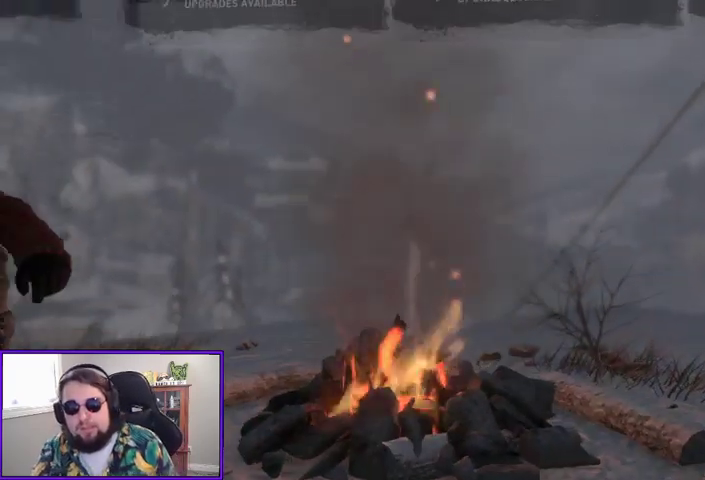
{"buttons": [], "left_stick": "center", "right_stick": "center", "events": []}
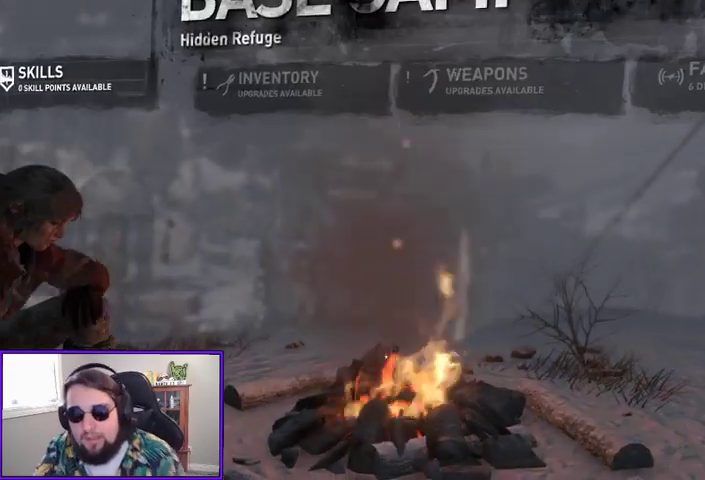
{"buttons": [], "left_stick": "center", "right_stick": "center", "events": []}
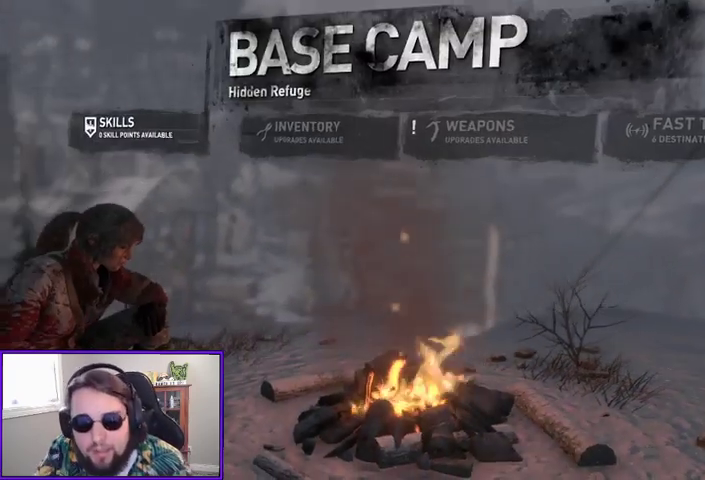
{"buttons": ["DPAD_RIGHT"], "left_stick": "center", "right_stick": "center", "events": [[67, "DPAD_RIGHT", "down"], [200, "DPAD_RIGHT", "up"], [400, "DPAD_RIGHT", "down"]]}
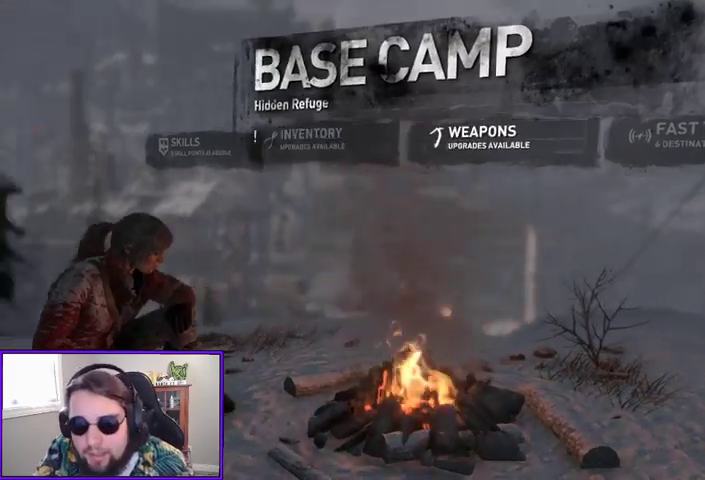
{"buttons": [], "left_stick": "center", "right_stick": "center", "events": [[33, "DPAD_RIGHT", "up"], [267, "A", "down"], [400, "A", "up"]]}
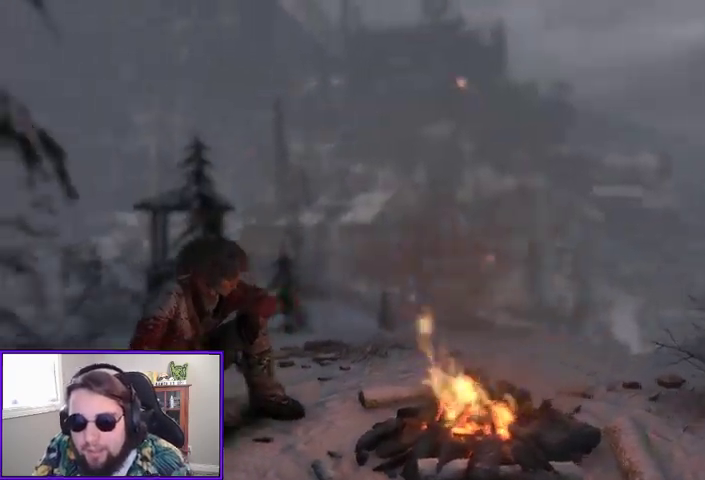
{"buttons": [], "left_stick": "center", "right_stick": "center", "events": []}
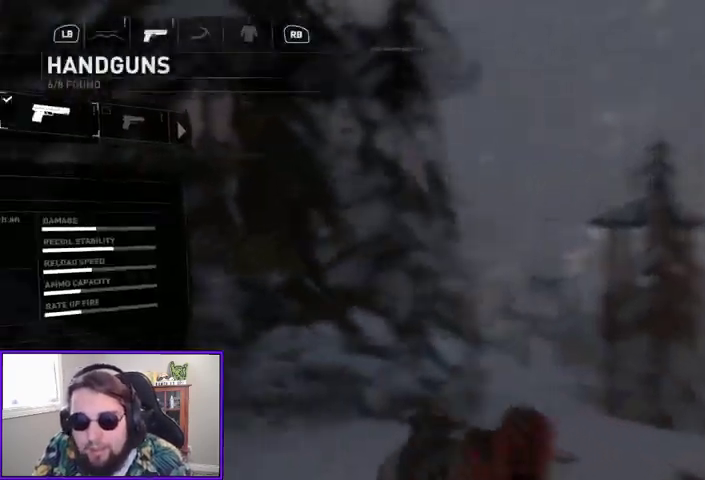
{"buttons": [], "left_stick": "center", "right_stick": "center", "events": []}
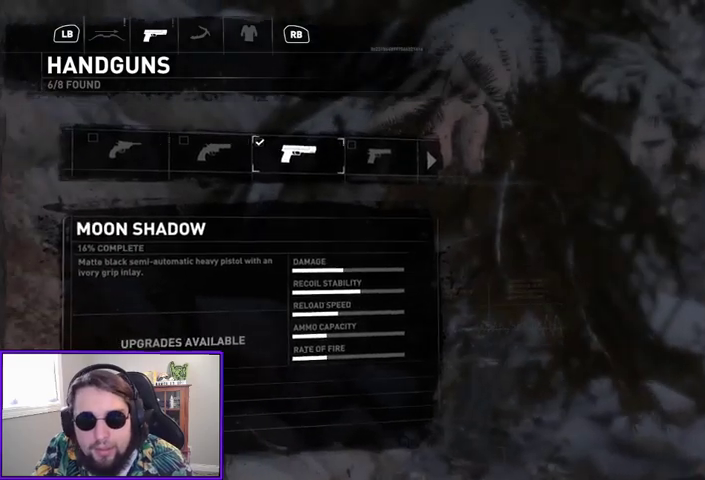
{"buttons": [], "left_stick": "center", "right_stick": "center", "events": []}
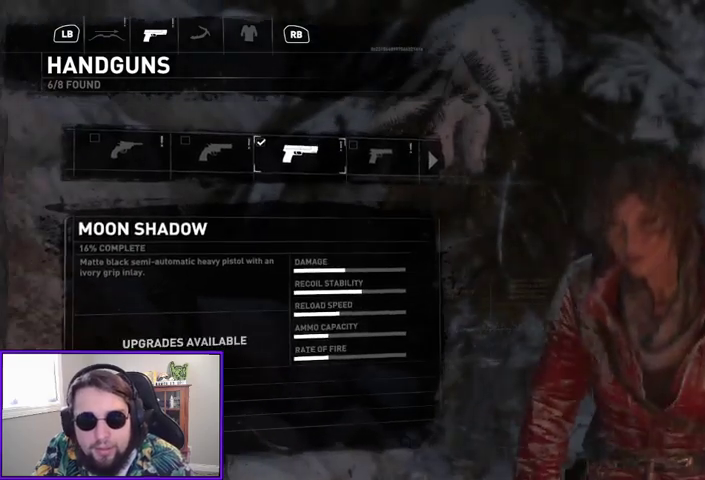
{"buttons": [], "left_stick": "center", "right_stick": "center", "events": []}
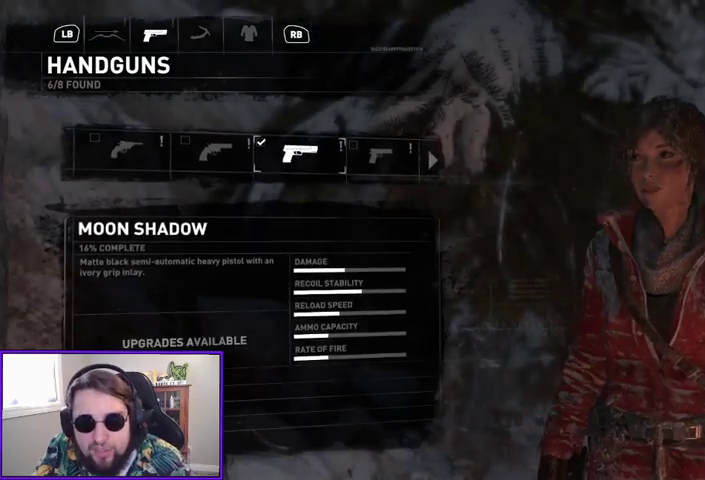
{"buttons": [], "left_stick": "center", "right_stick": "center", "events": []}
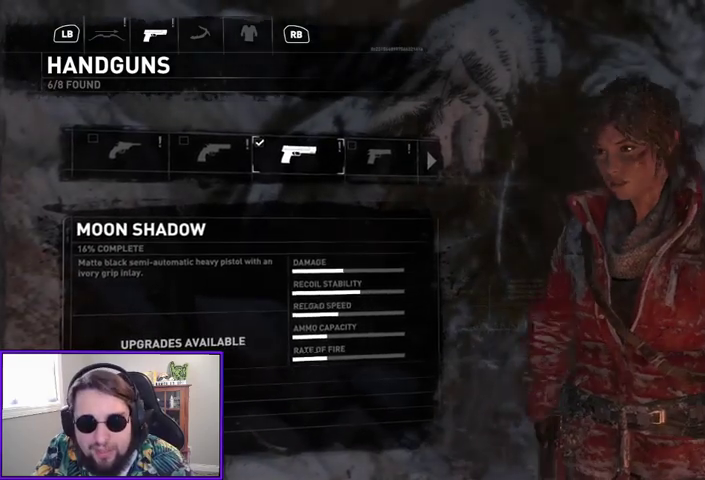
{"buttons": [], "left_stick": "center", "right_stick": "center", "events": []}
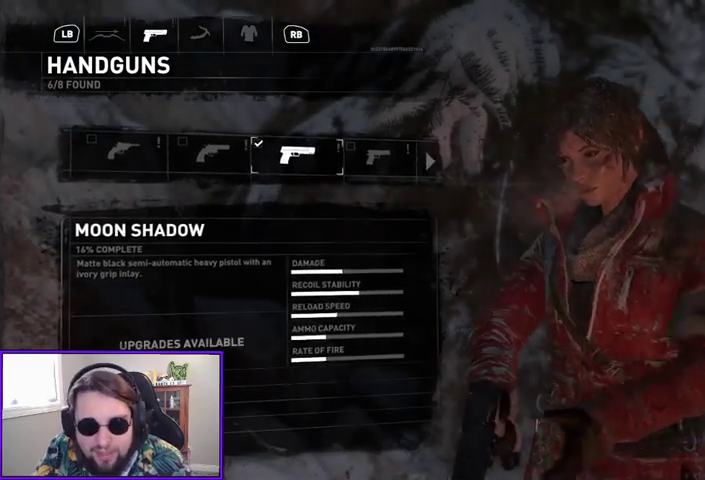
{"buttons": [], "left_stick": "center", "right_stick": "center", "events": [[400, "L1", "down"], [400, "L2", "down"], [467, "L1", "up"], [467, "L2", "up"]]}